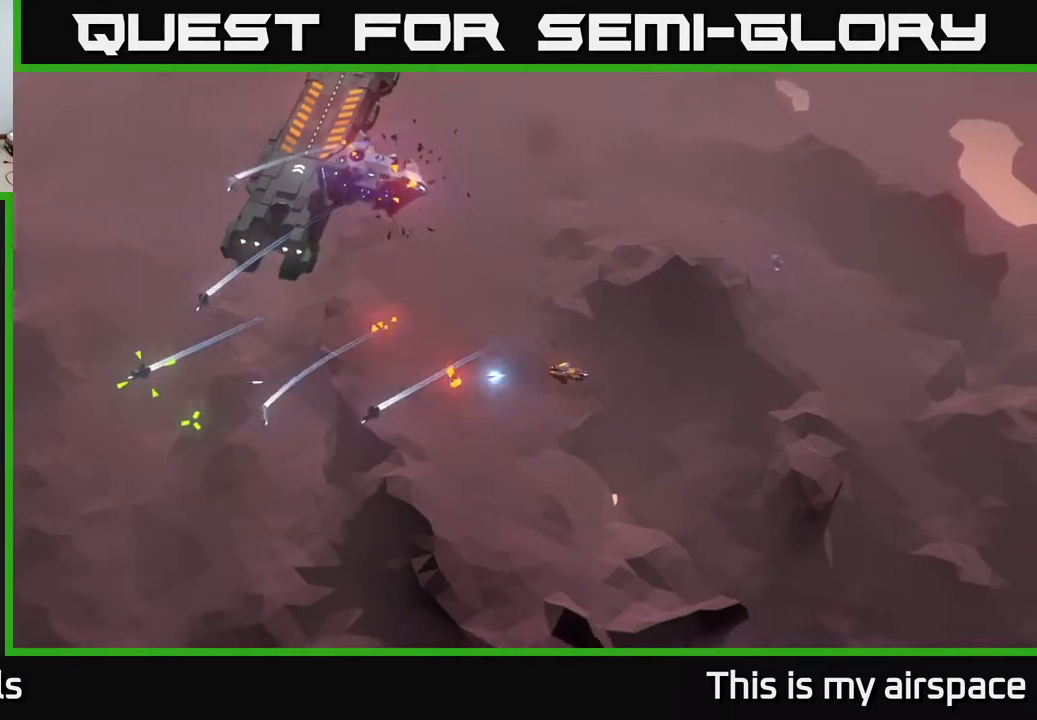
Gameplay with a controller (Xbox layout); each line is a JSON object with the inputs held at the frame after it. "events" lists button and stick changes between this image and that frame as [ms after this image, input, new state], when the widget could be followed in between. Not read: right_stick.
{"buttons": [], "left_stick": "center", "events": [[200, "left_stick", "left"], [317, "left_stick", "down-left"], [433, "left_stick", "center"]]}
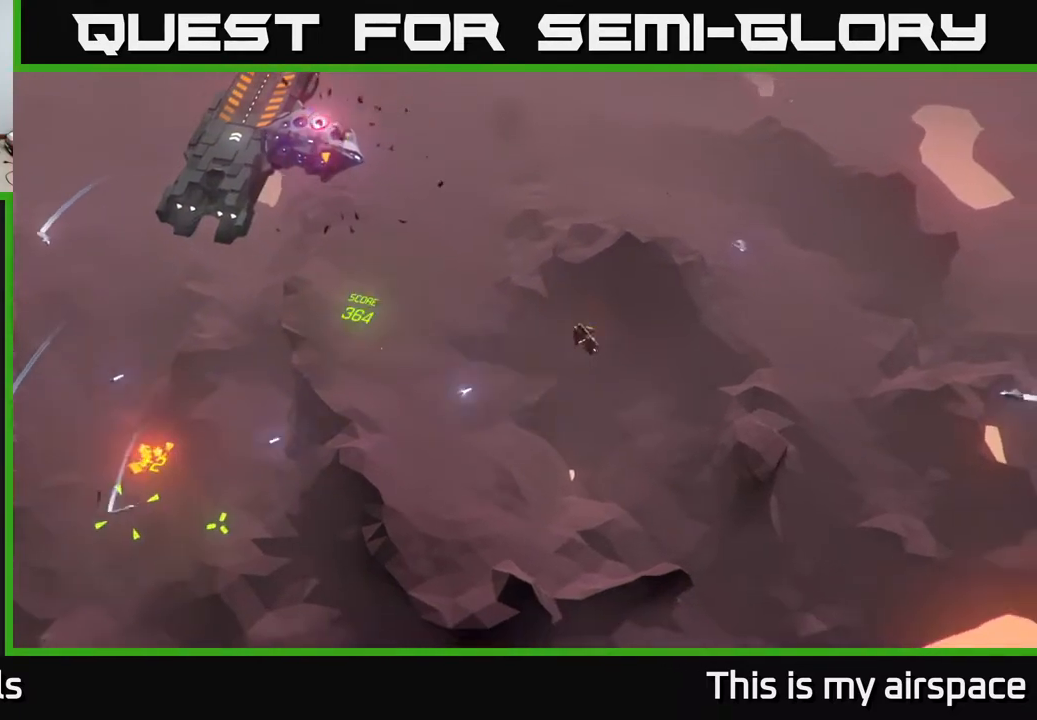
{"buttons": [], "left_stick": "left", "events": [[50, "left_stick", "up"], [350, "left_stick", "left"]]}
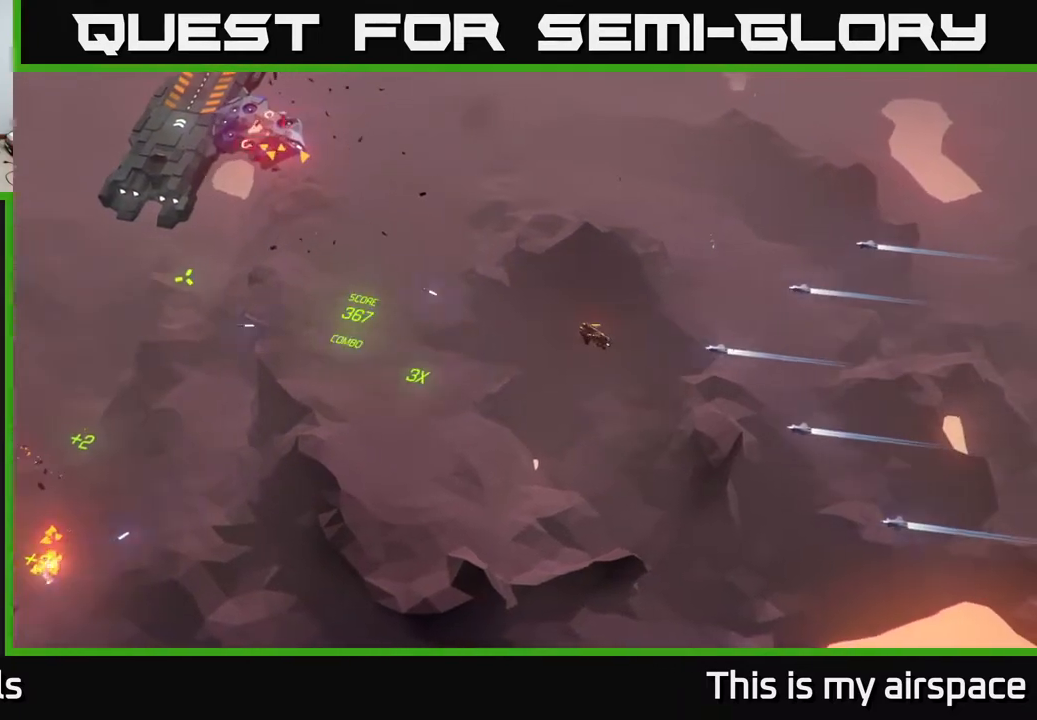
{"buttons": [], "left_stick": "up-left", "events": [[17, "left_stick", "up"], [233, "left_stick", "up-right"], [500, "left_stick", "up-left"]]}
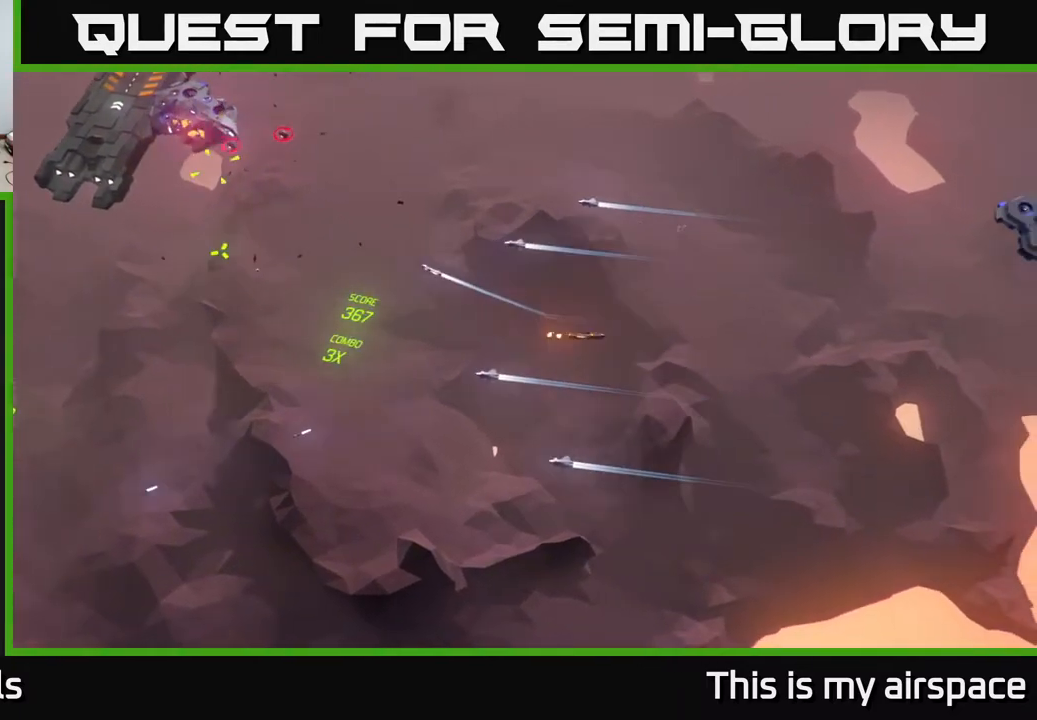
{"buttons": [], "left_stick": "up", "events": [[67, "left_stick", "left"], [350, "left_stick", "up"]]}
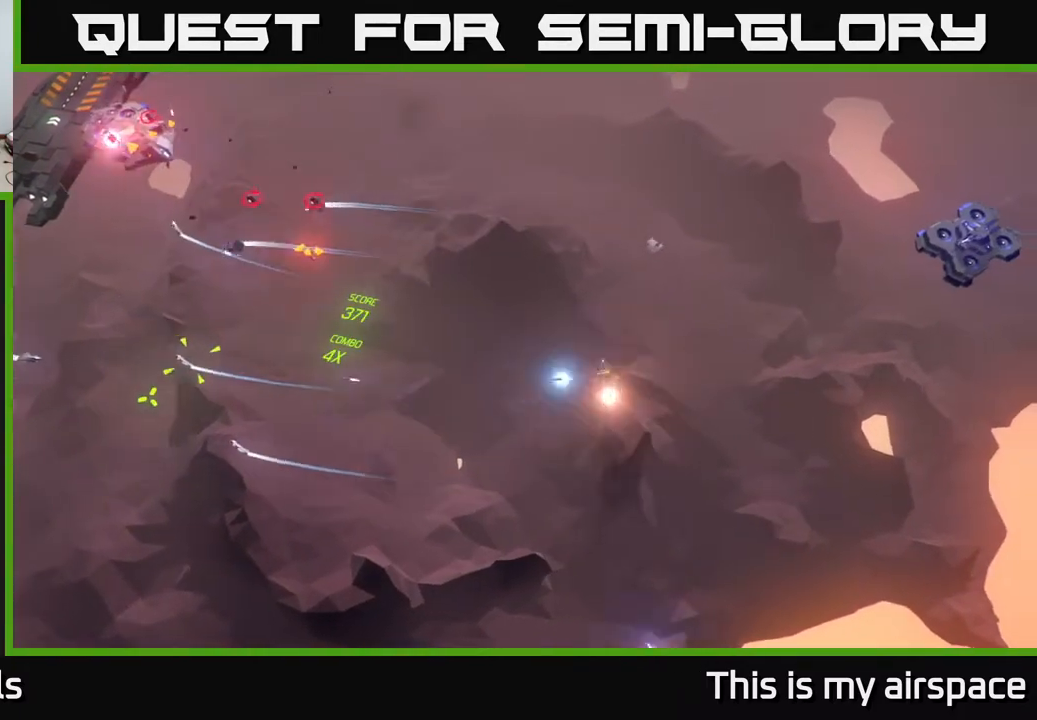
{"buttons": [], "left_stick": "left", "events": [[33, "left_stick", "center"], [350, "left_stick", "left"]]}
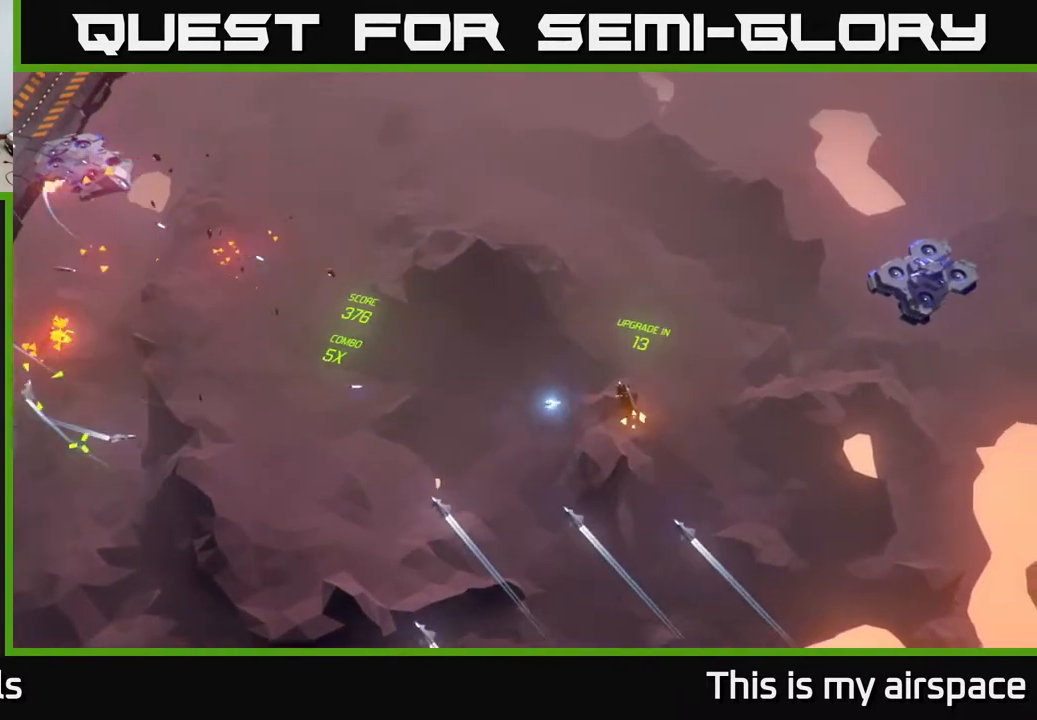
{"buttons": [], "left_stick": "up", "events": [[150, "left_stick", "up-left"], [333, "left_stick", "up"]]}
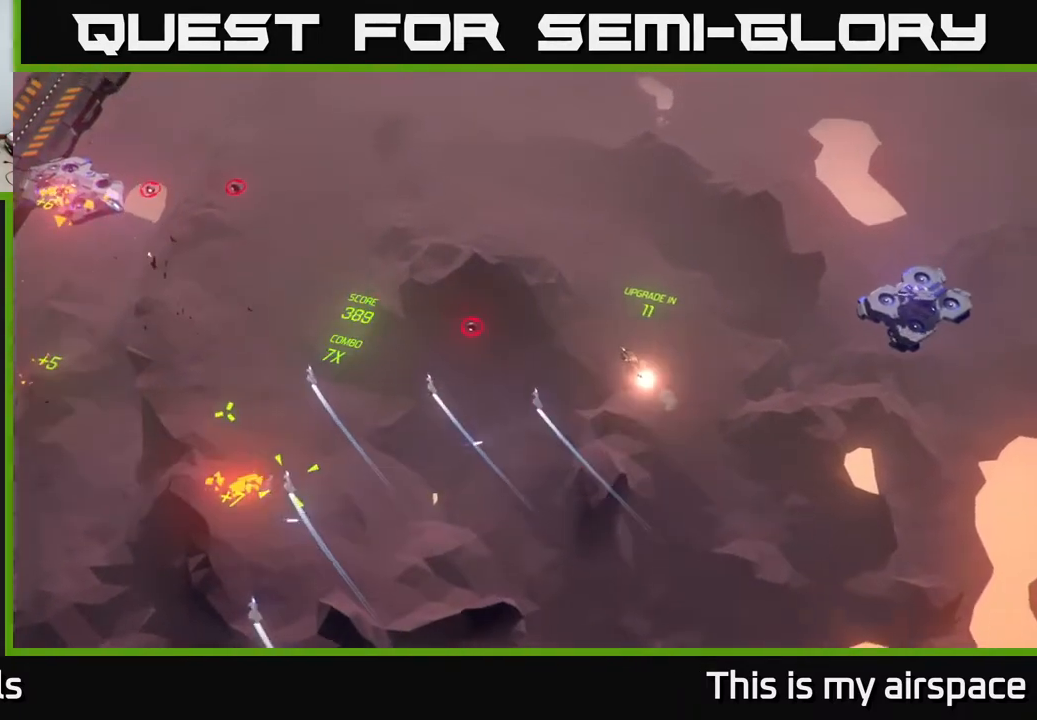
{"buttons": [], "left_stick": "center", "events": [[17, "left_stick", "up-right"], [500, "left_stick", "center"]]}
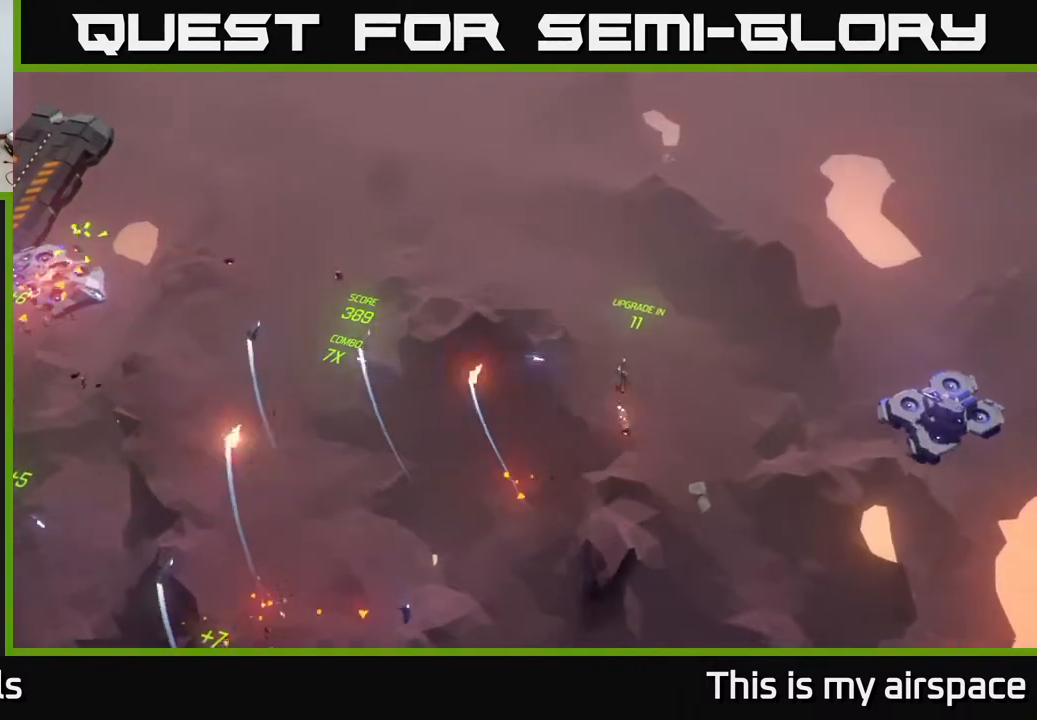
{"buttons": [], "left_stick": "up", "events": [[200, "left_stick", "down-left"], [317, "left_stick", "up"]]}
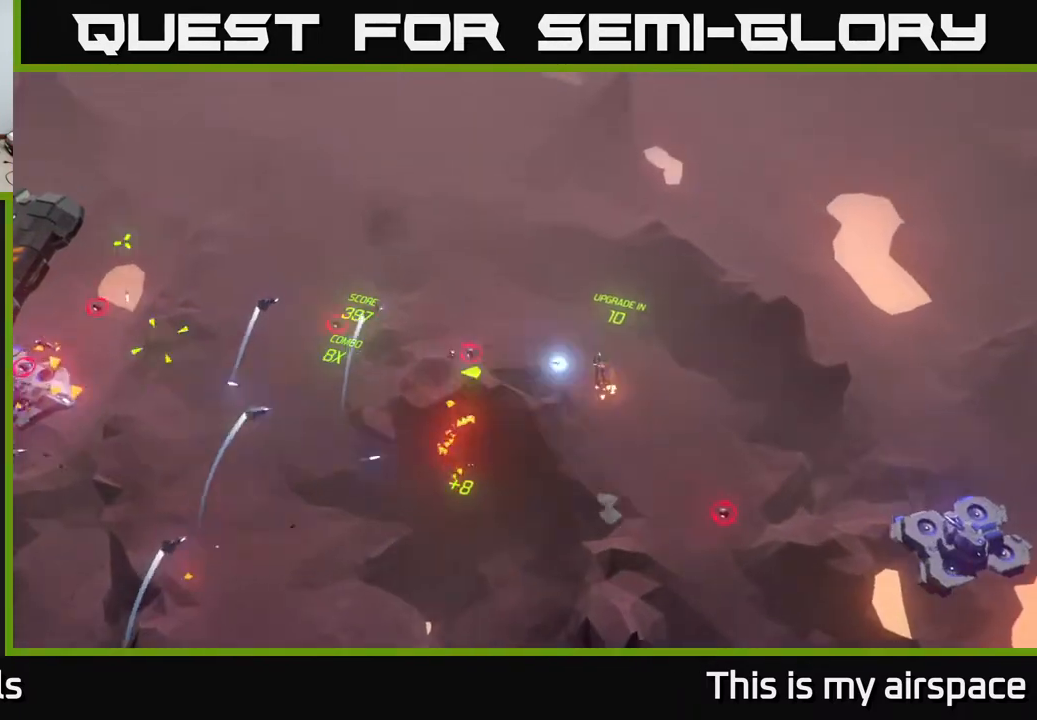
{"buttons": [], "left_stick": "left", "events": [[183, "left_stick", "center"], [333, "left_stick", "left"]]}
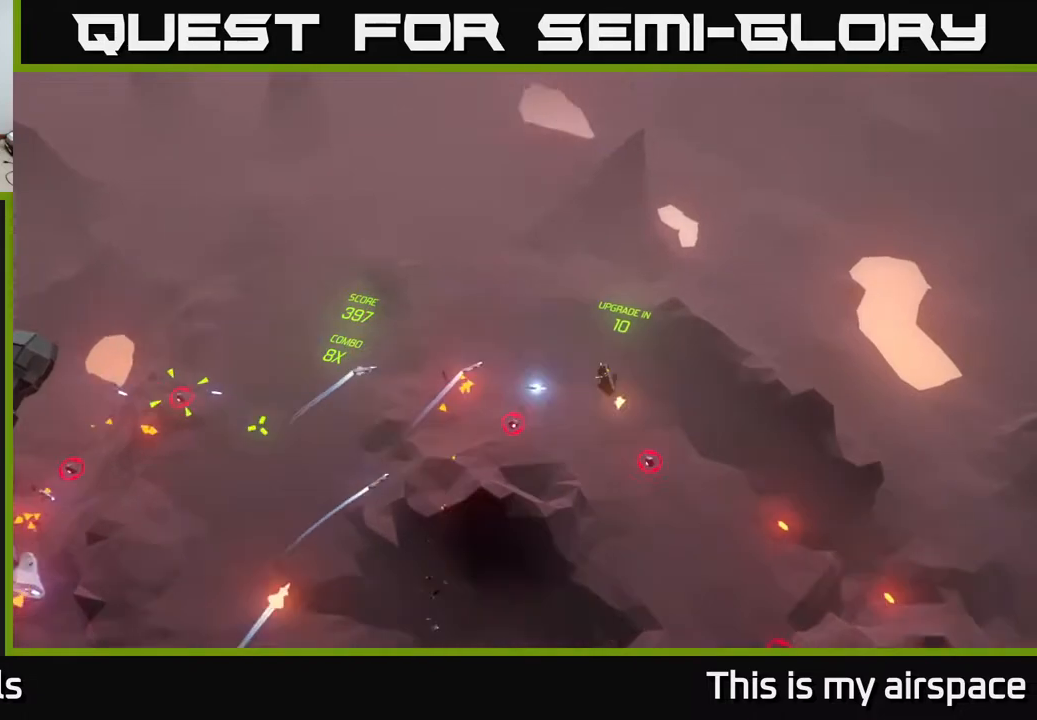
{"buttons": [], "left_stick": "left", "events": []}
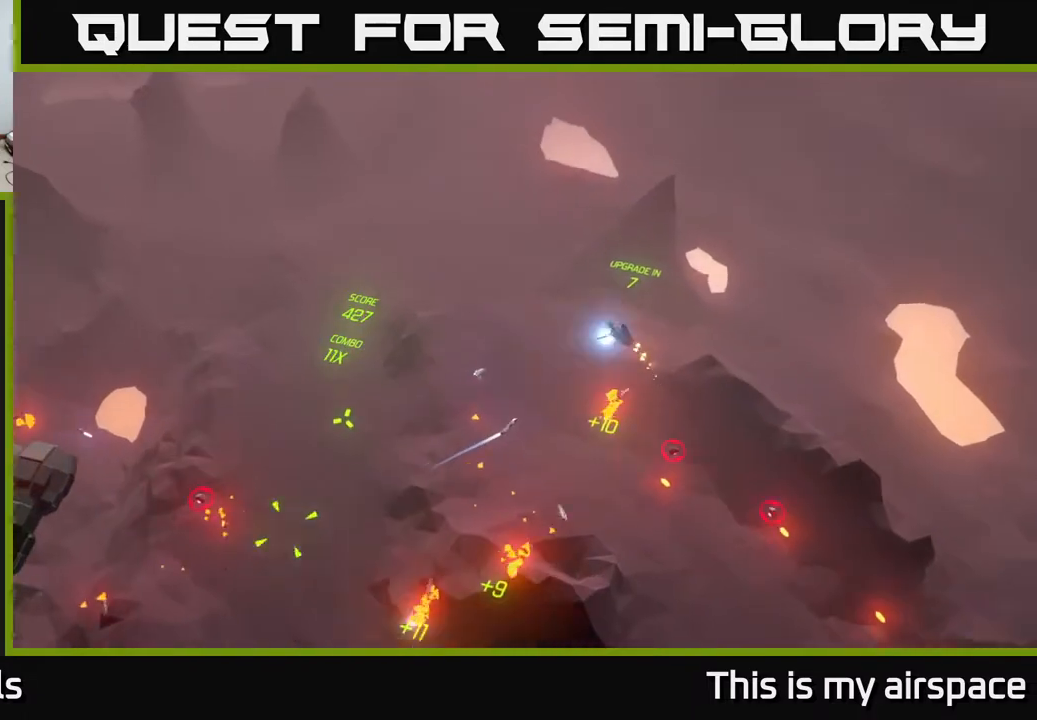
{"buttons": [], "left_stick": "down-right", "events": [[100, "left_stick", "down-left"], [300, "left_stick", "down-right"]]}
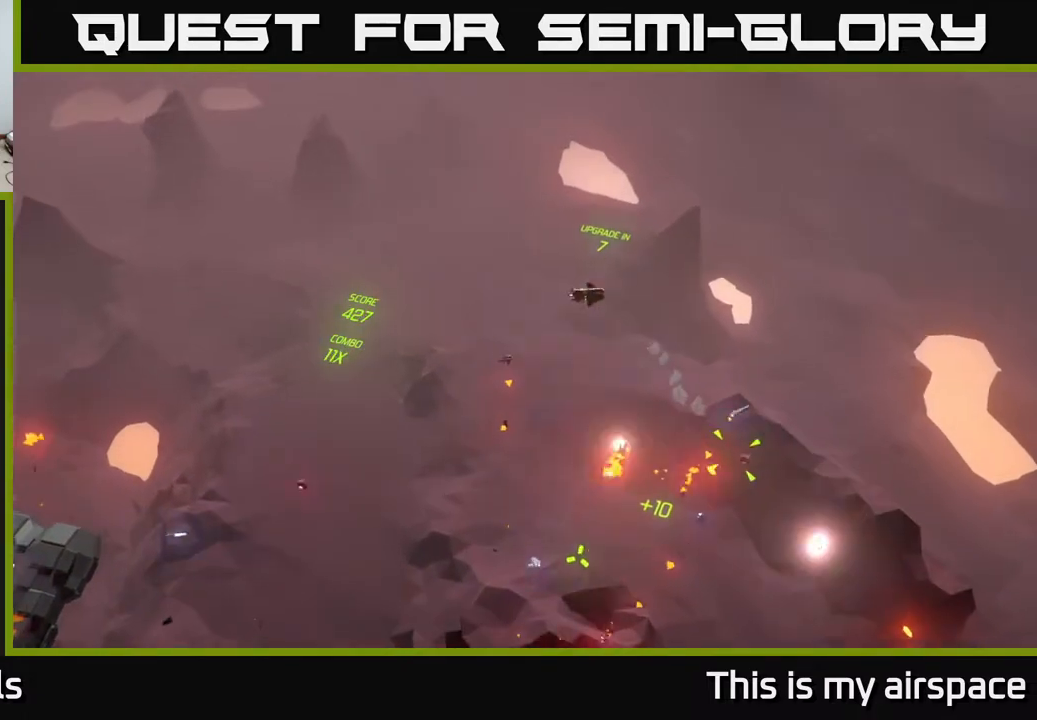
{"buttons": [], "left_stick": "down-right", "events": []}
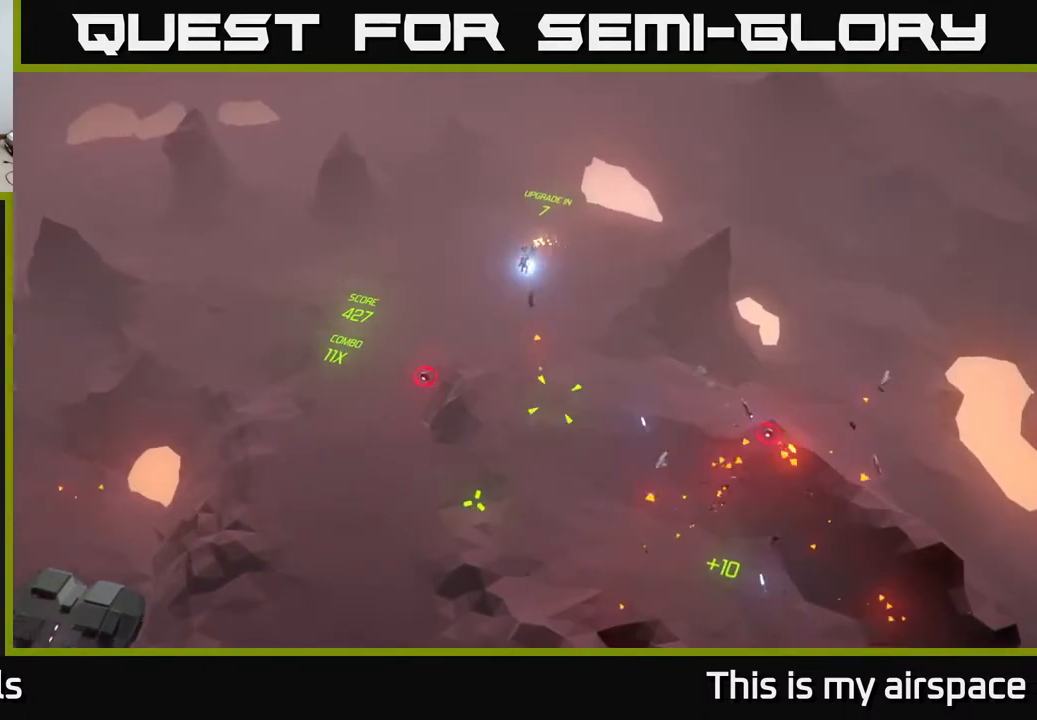
{"buttons": [], "left_stick": "down-right", "events": []}
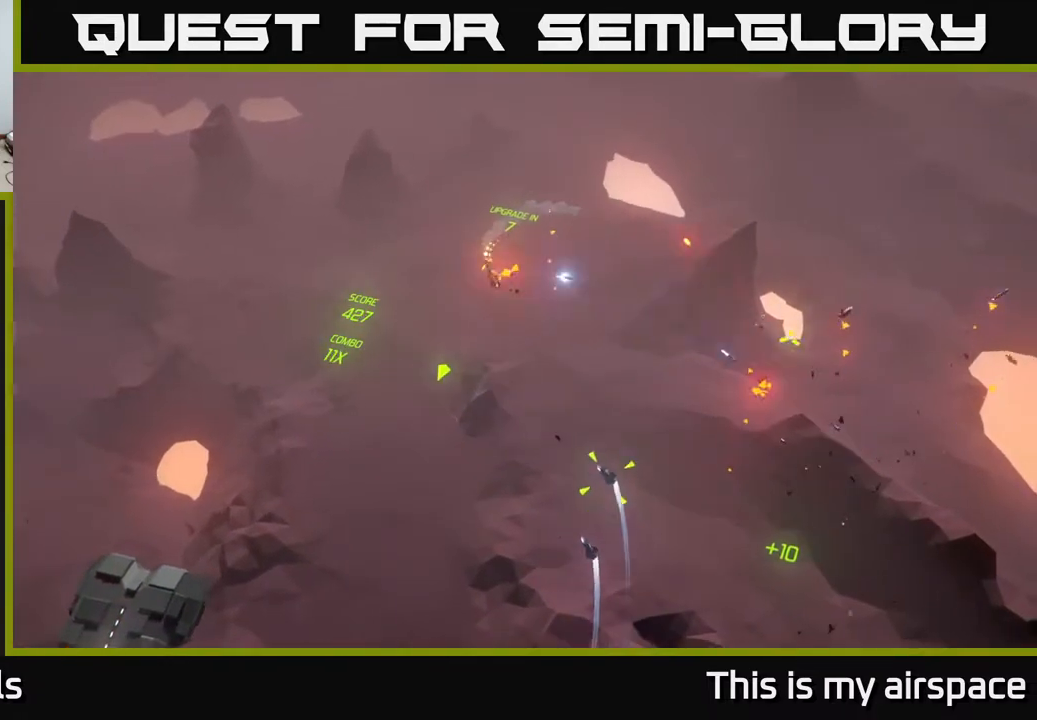
{"buttons": [], "left_stick": "down-right", "events": []}
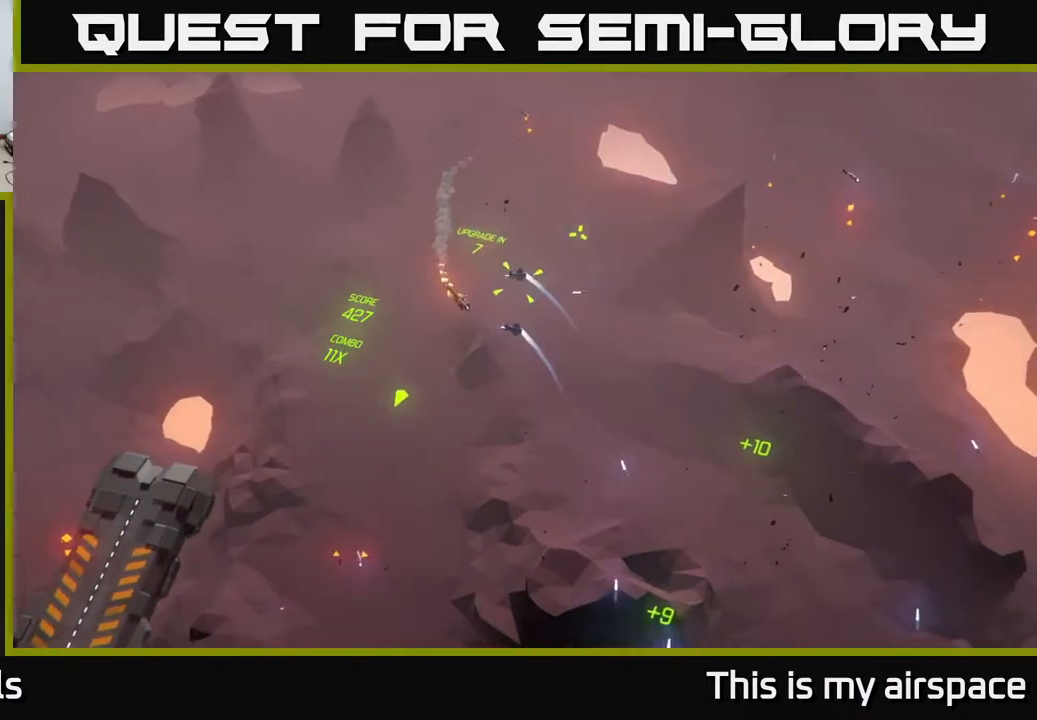
{"buttons": [], "left_stick": "right", "events": [[133, "left_stick", "right"]]}
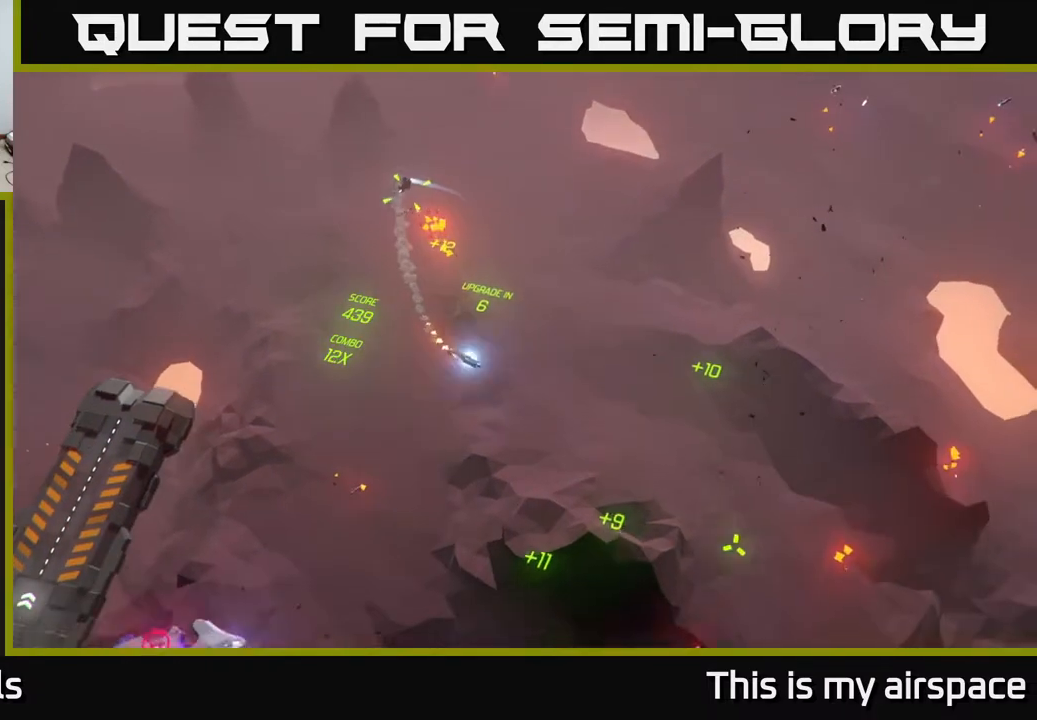
{"buttons": [], "left_stick": "center", "events": [[67, "left_stick", "center"]]}
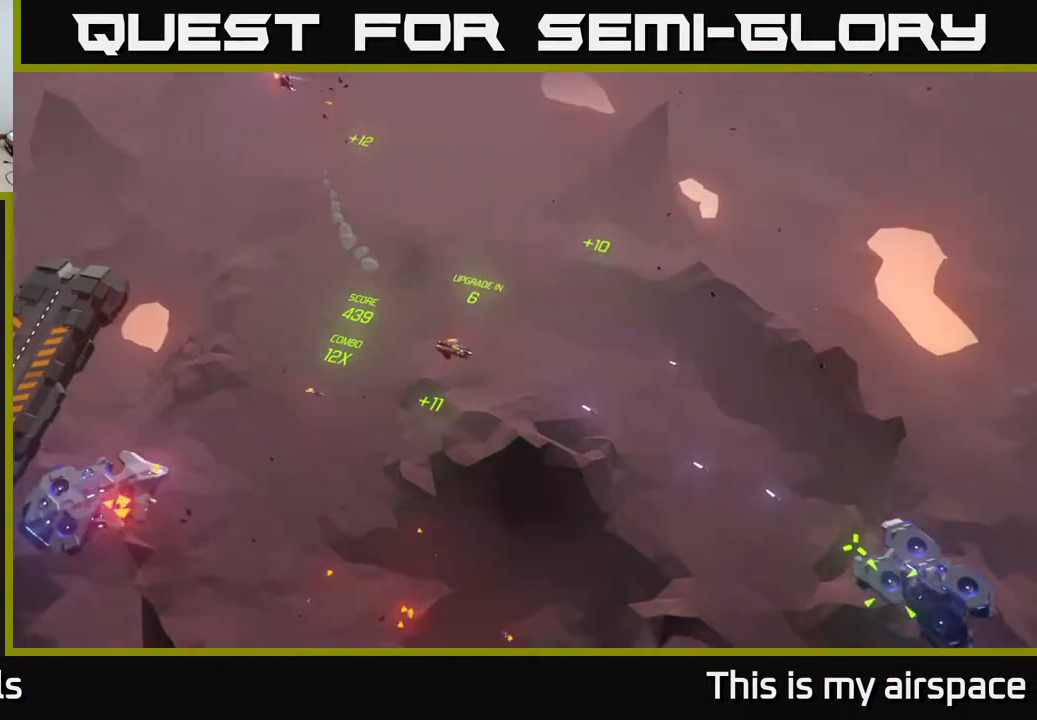
{"buttons": [], "left_stick": "center", "events": []}
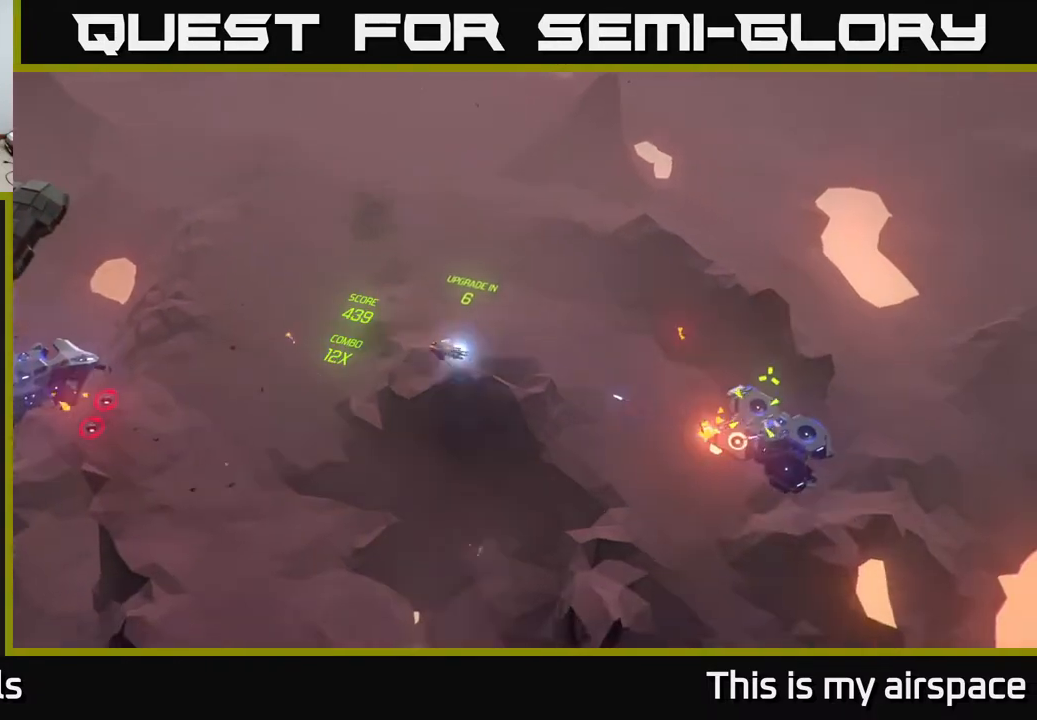
{"buttons": [], "left_stick": "left", "events": [[167, "left_stick", "left"]]}
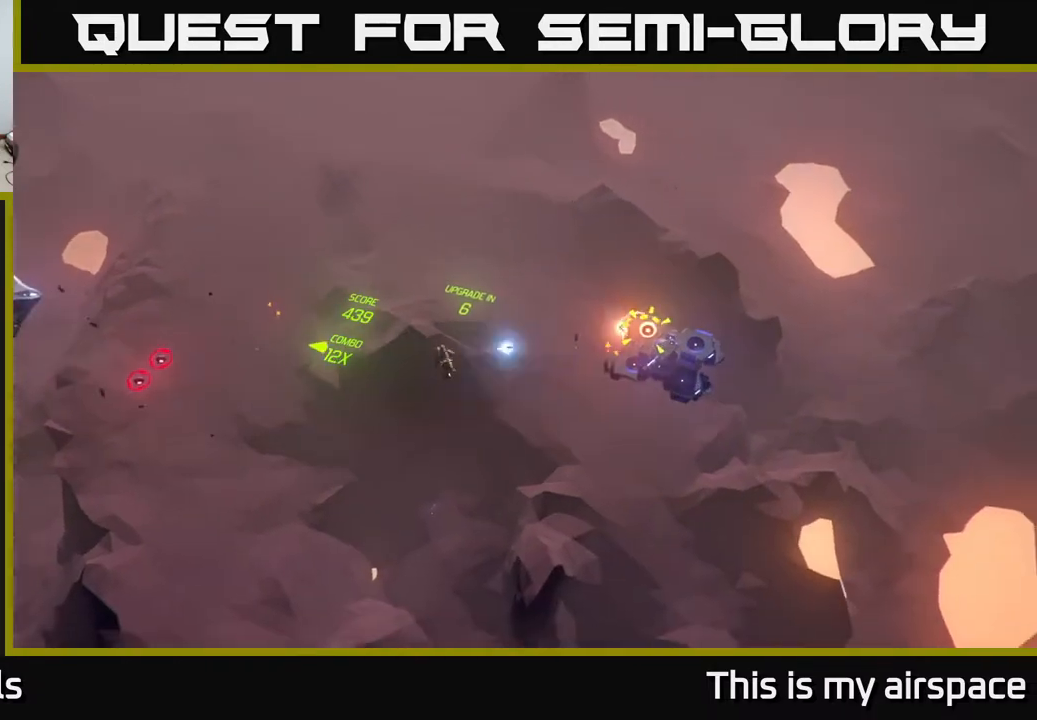
{"buttons": [], "left_stick": "center", "events": [[133, "left_stick", "center"]]}
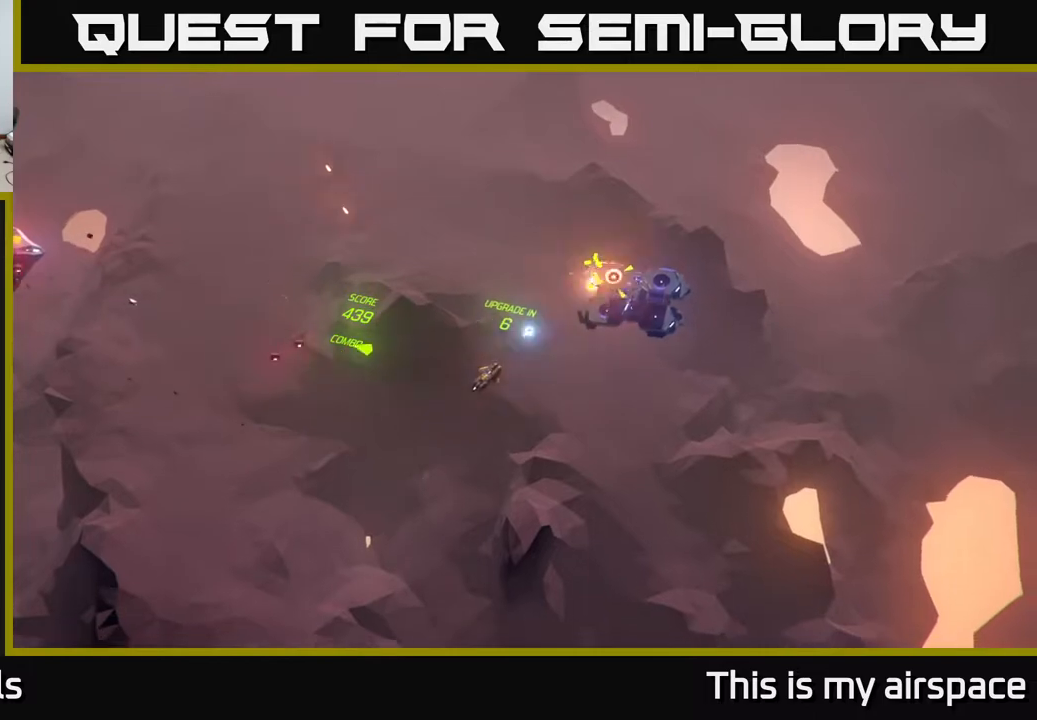
{"buttons": [], "left_stick": "down-left", "events": [[133, "left_stick", "down-left"]]}
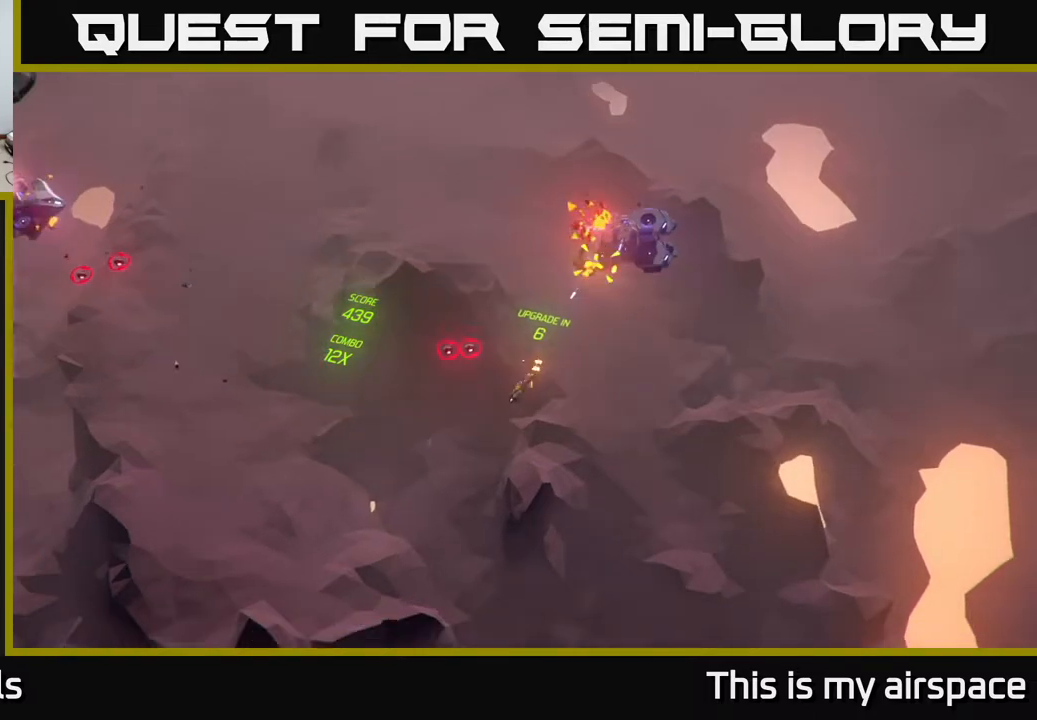
{"buttons": [], "left_stick": "up-left", "events": [[417, "left_stick", "center"], [483, "left_stick", "up-left"]]}
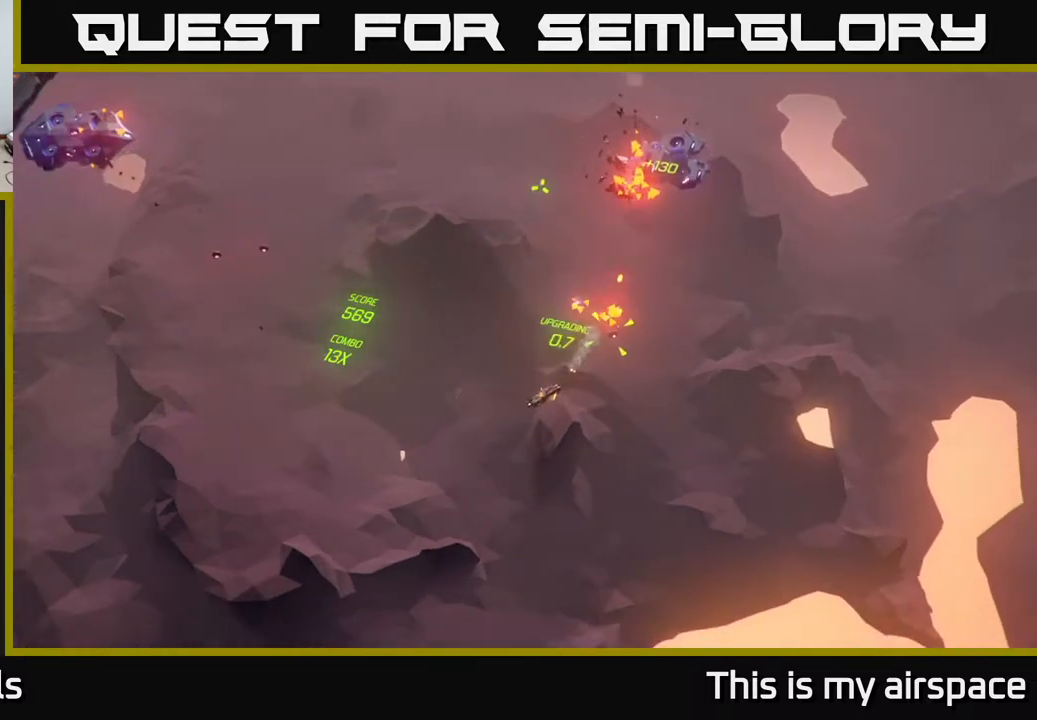
{"buttons": [], "left_stick": "up", "events": [[450, "left_stick", "up"]]}
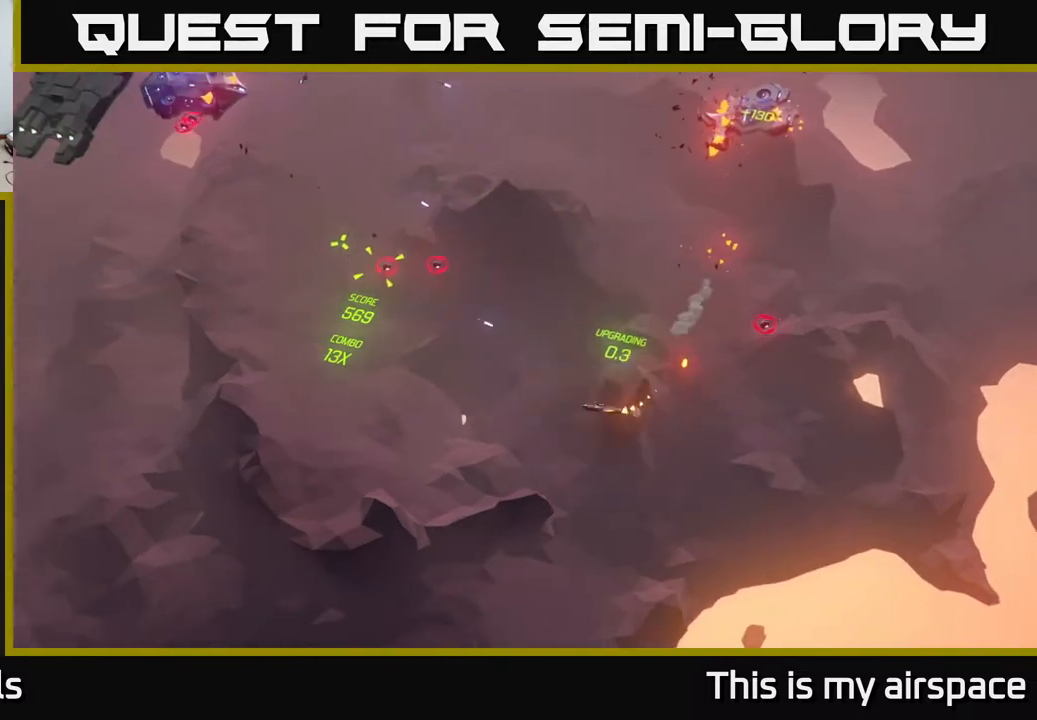
{"buttons": [], "left_stick": "center", "events": [[467, "left_stick", "center"]]}
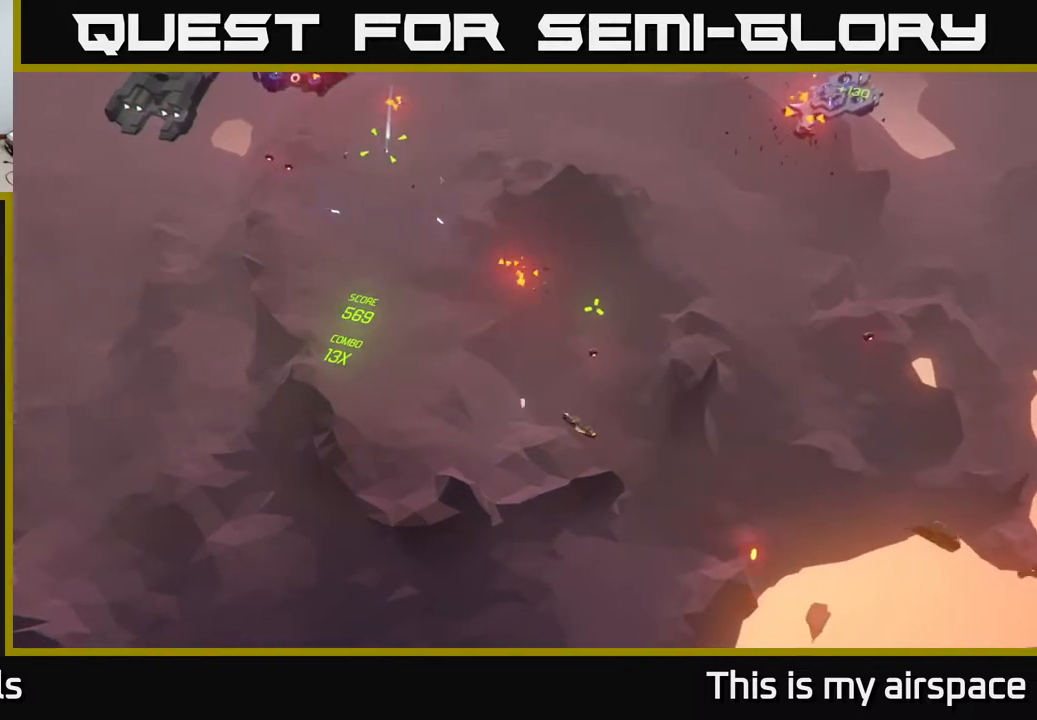
{"buttons": [], "left_stick": "up-right", "events": [[50, "left_stick", "up"], [250, "left_stick", "up-right"]]}
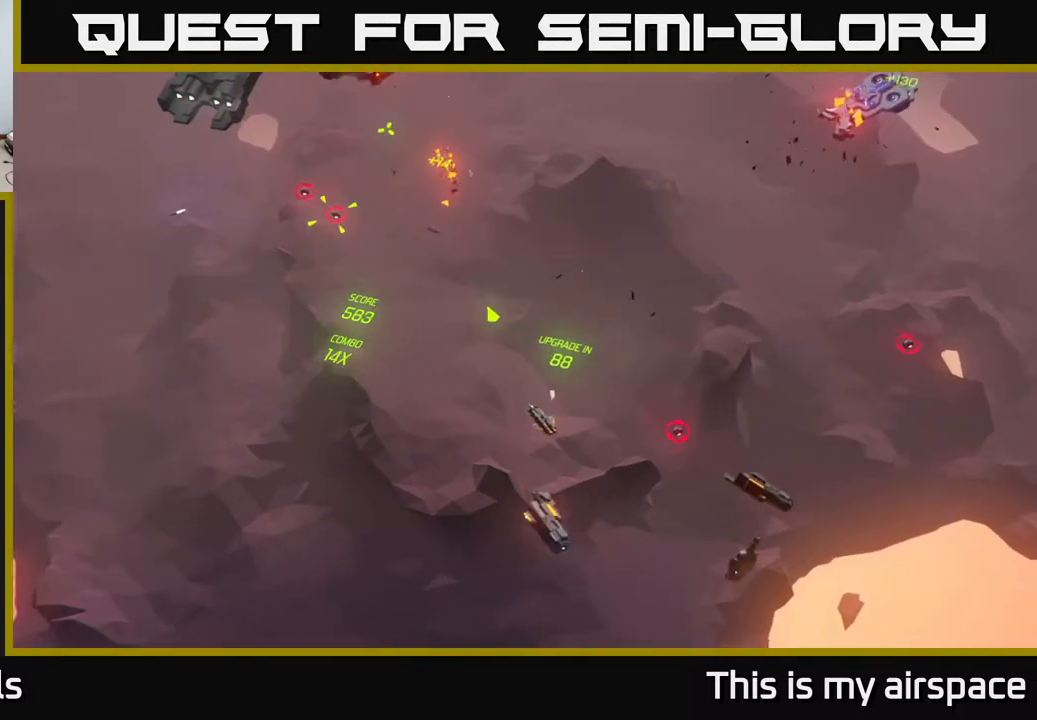
{"buttons": [], "left_stick": "up", "events": [[100, "left_stick", "up"]]}
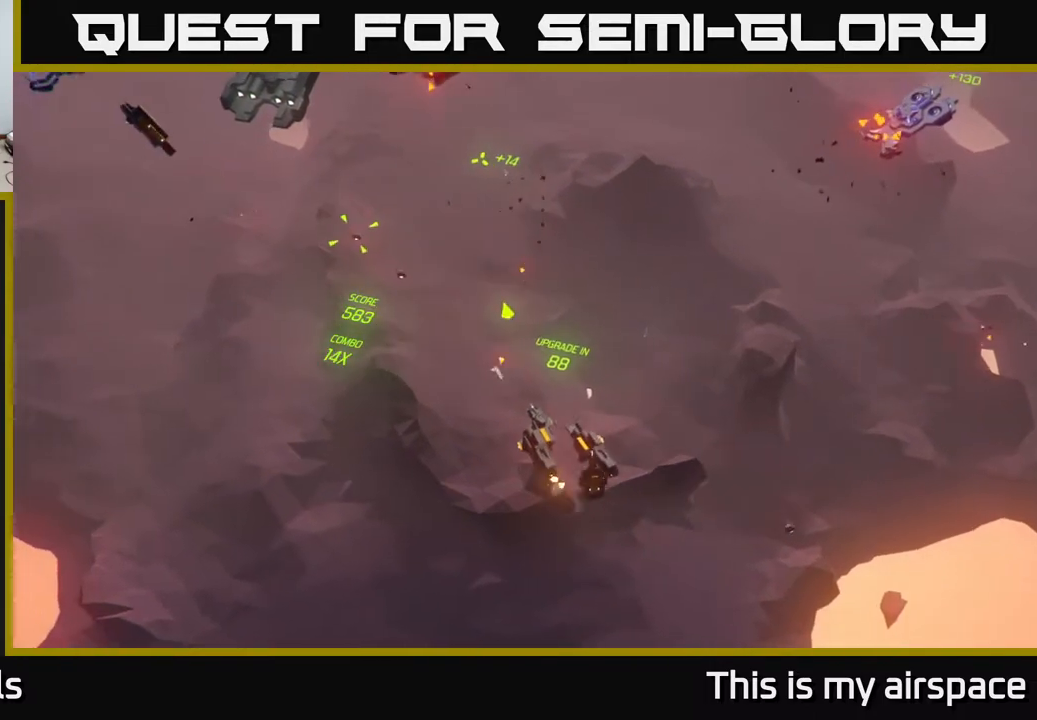
{"buttons": [], "left_stick": "up", "events": []}
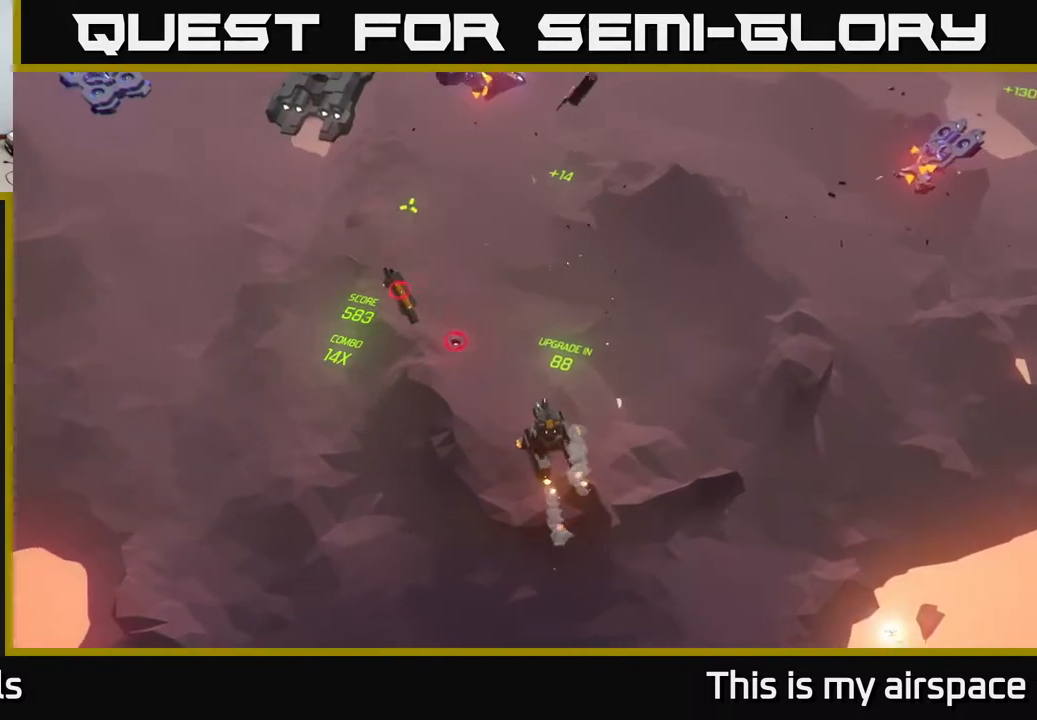
{"buttons": [], "left_stick": "up", "events": []}
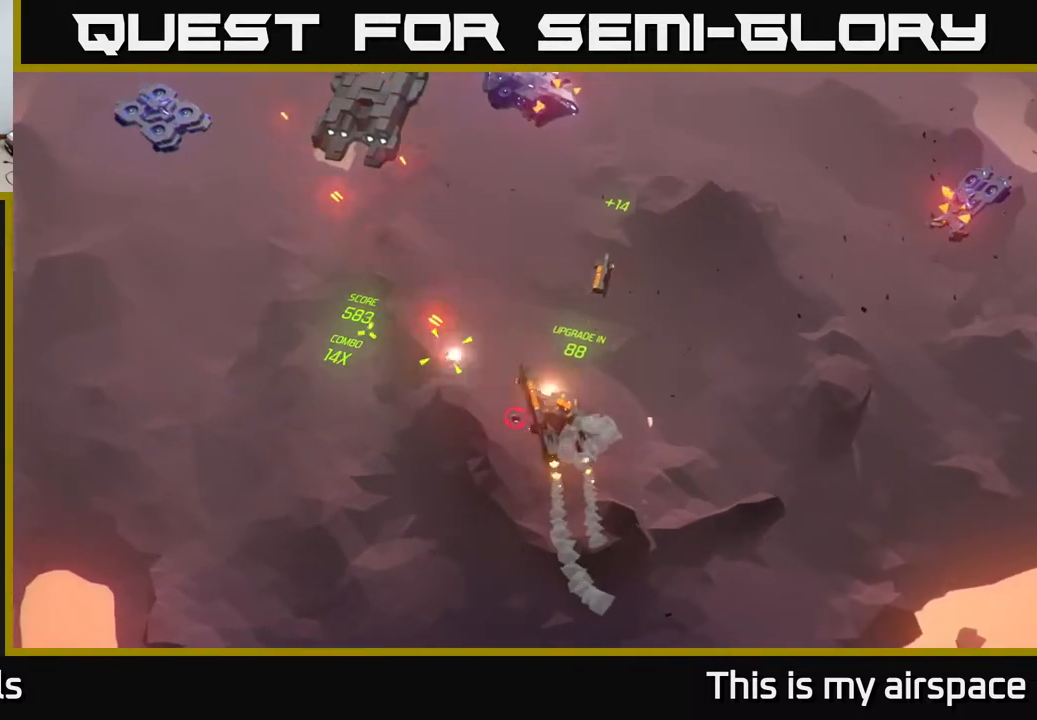
{"buttons": [], "left_stick": "center", "events": [[67, "left_stick", "center"], [333, "left_stick", "up-left"], [483, "left_stick", "center"]]}